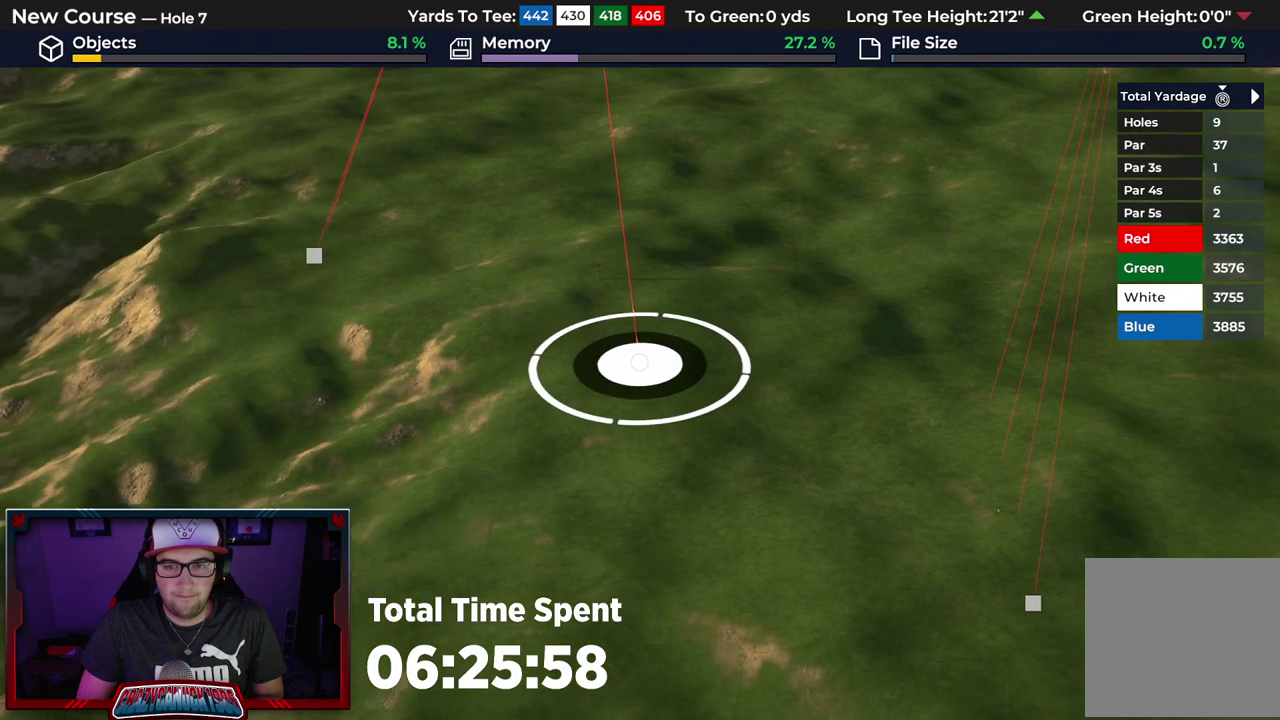
Gameplay with a controller (Xbox layout); each line is a JSON object with the inputs held at the frame after it (dt_ms = milliseconds from this image to that frame). "events" lists button and stick changes between this image and that frame as [ms after this image, input, new state], when the widget could be followed in between.
{"dt_ms": 600, "buttons": [], "left_stick": "center", "right_stick": "down", "events": [[250, "L2", "down"], [333, "right_stick", "down"], [433, "L2", "up"]]}
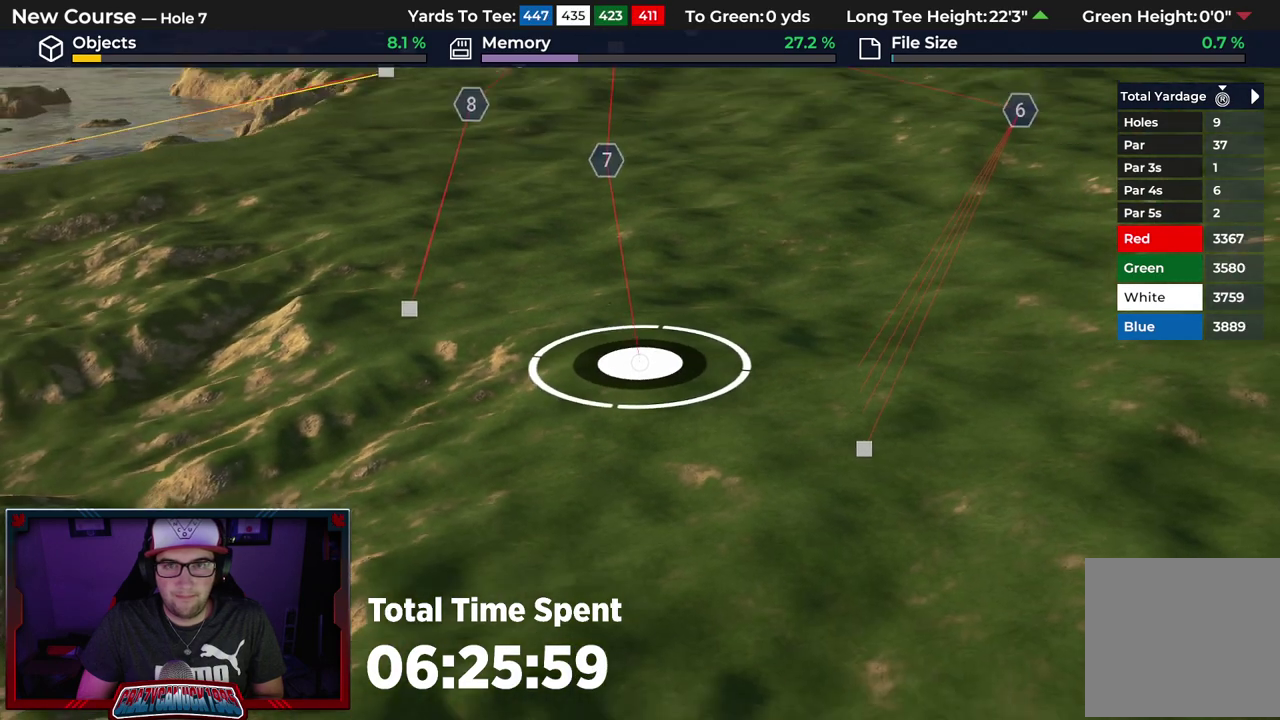
{"dt_ms": 500, "buttons": [], "left_stick": "center", "right_stick": "center", "events": [[50, "right_stick", "center"]]}
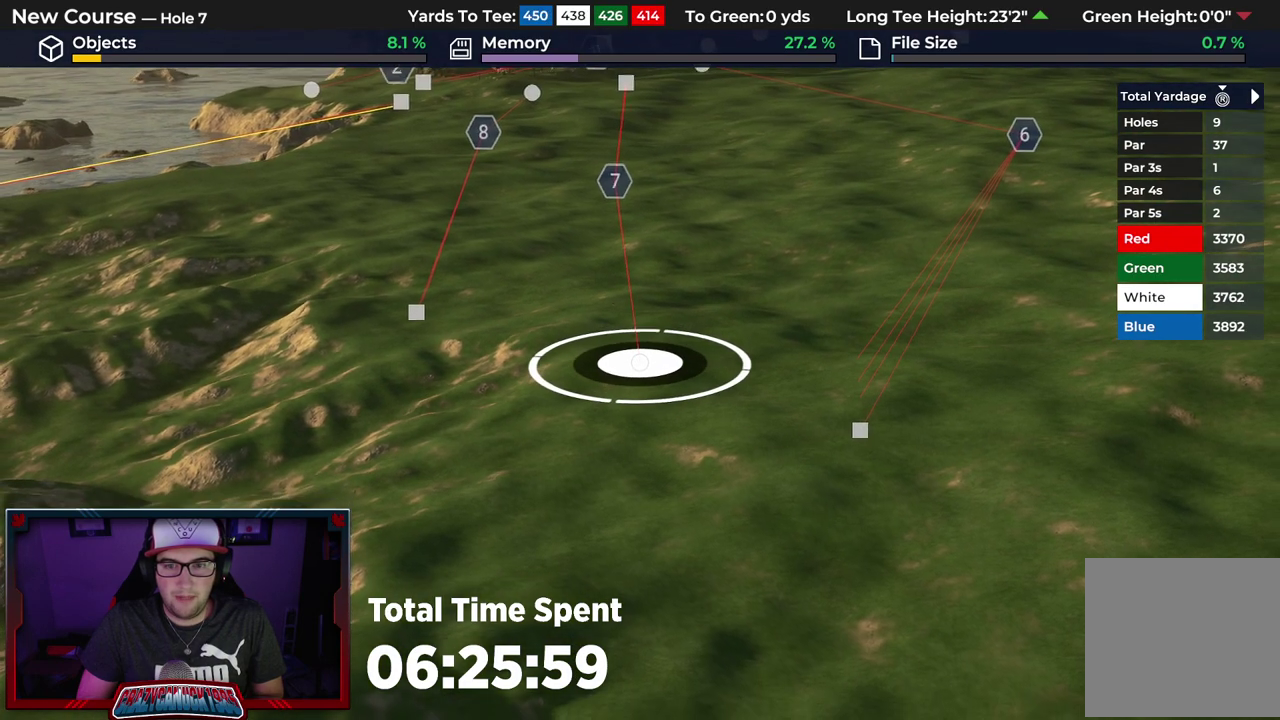
{"dt_ms": 500, "buttons": [], "left_stick": "center", "right_stick": "center", "events": []}
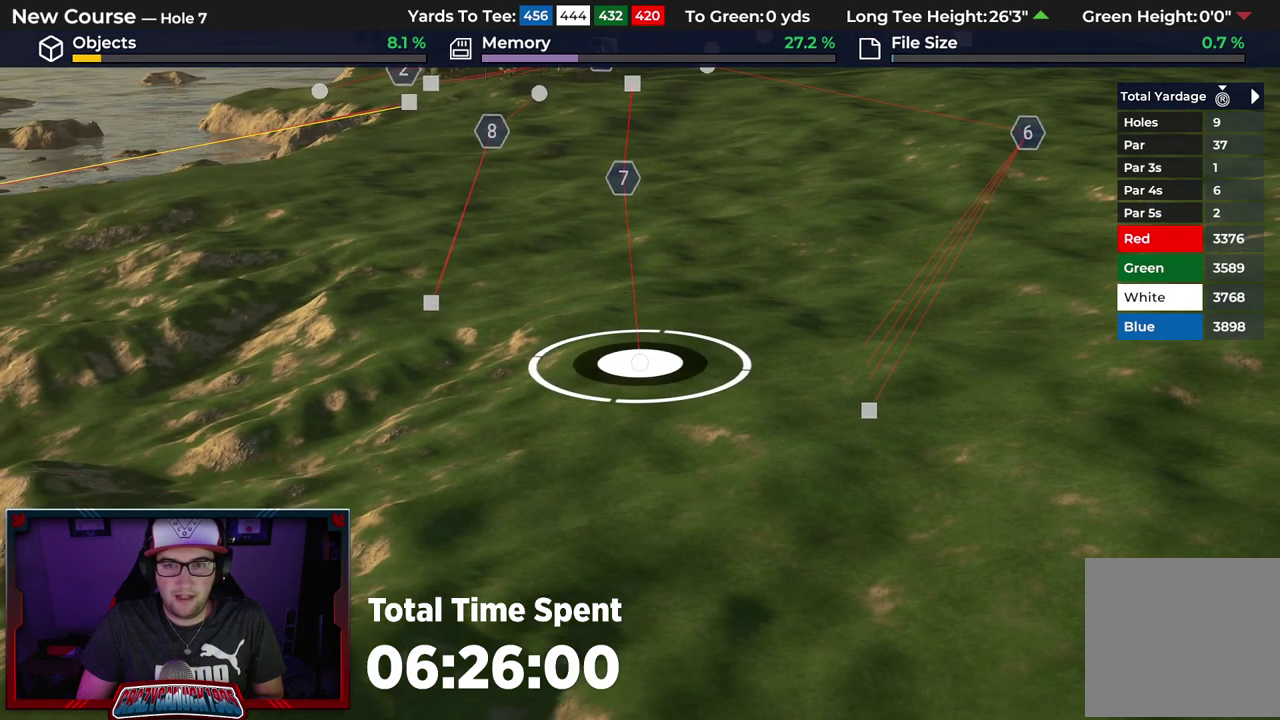
{"dt_ms": 500, "buttons": [], "left_stick": "center", "right_stick": "center", "events": []}
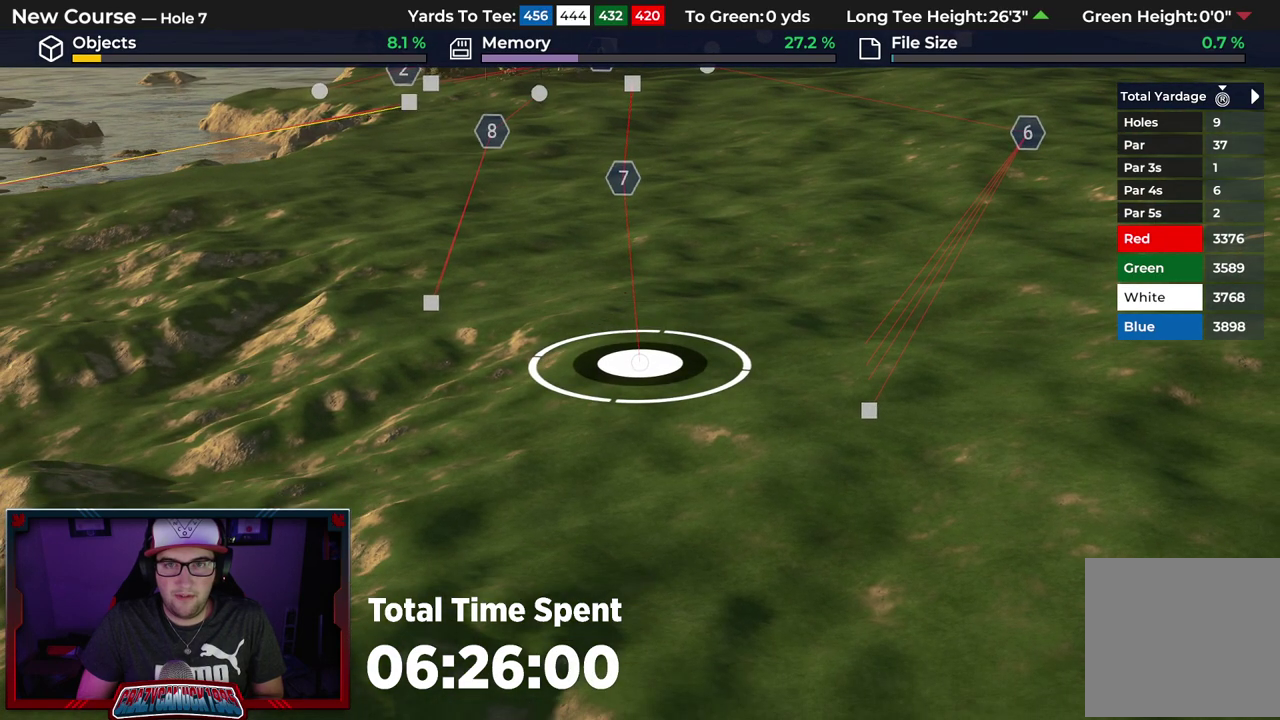
{"dt_ms": 500, "buttons": [], "left_stick": "center", "right_stick": "center", "events": []}
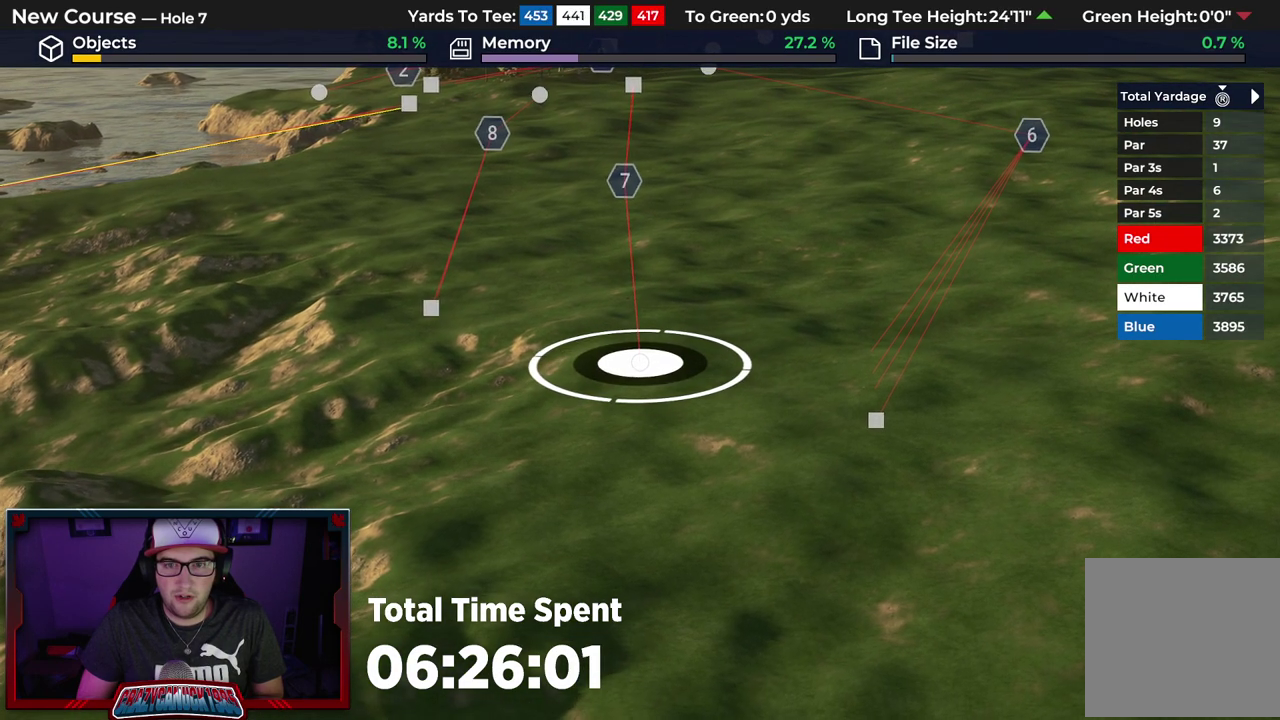
{"dt_ms": 500, "buttons": [], "left_stick": "center", "right_stick": "center", "events": []}
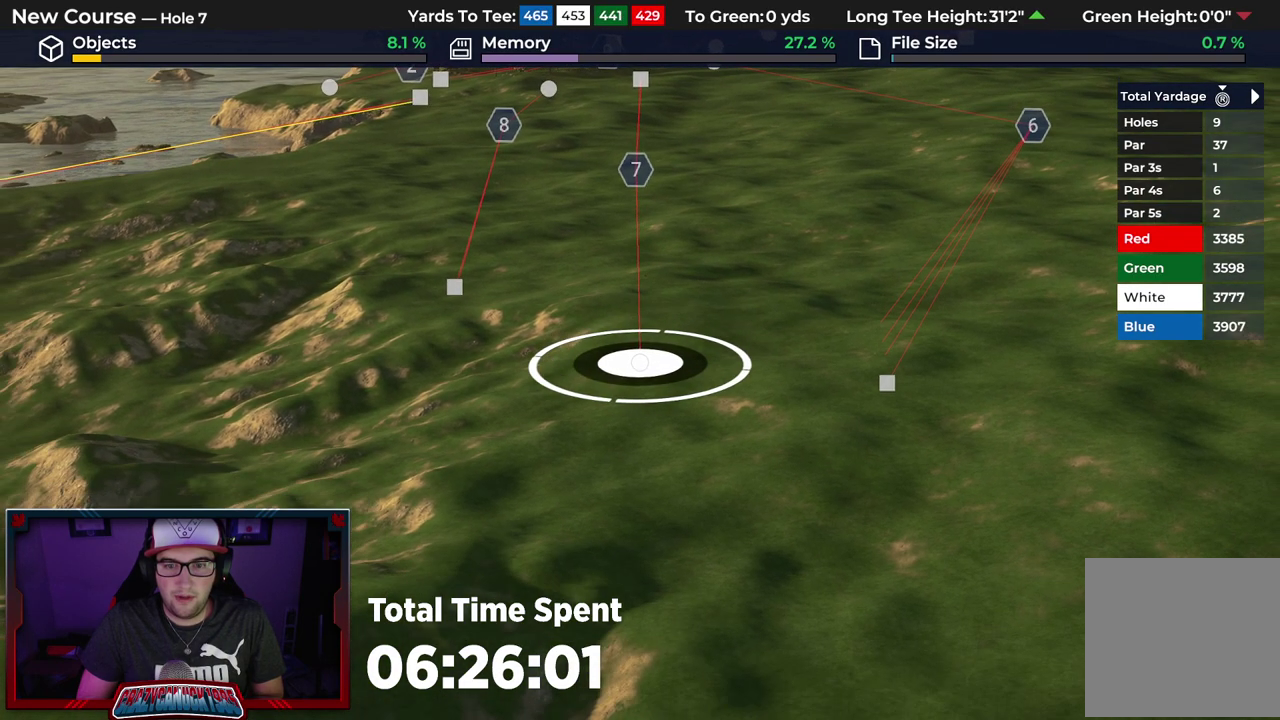
{"dt_ms": 500, "buttons": [], "left_stick": "center", "right_stick": "center", "events": [[350, "right_stick", "down"], [483, "right_stick", "center"]]}
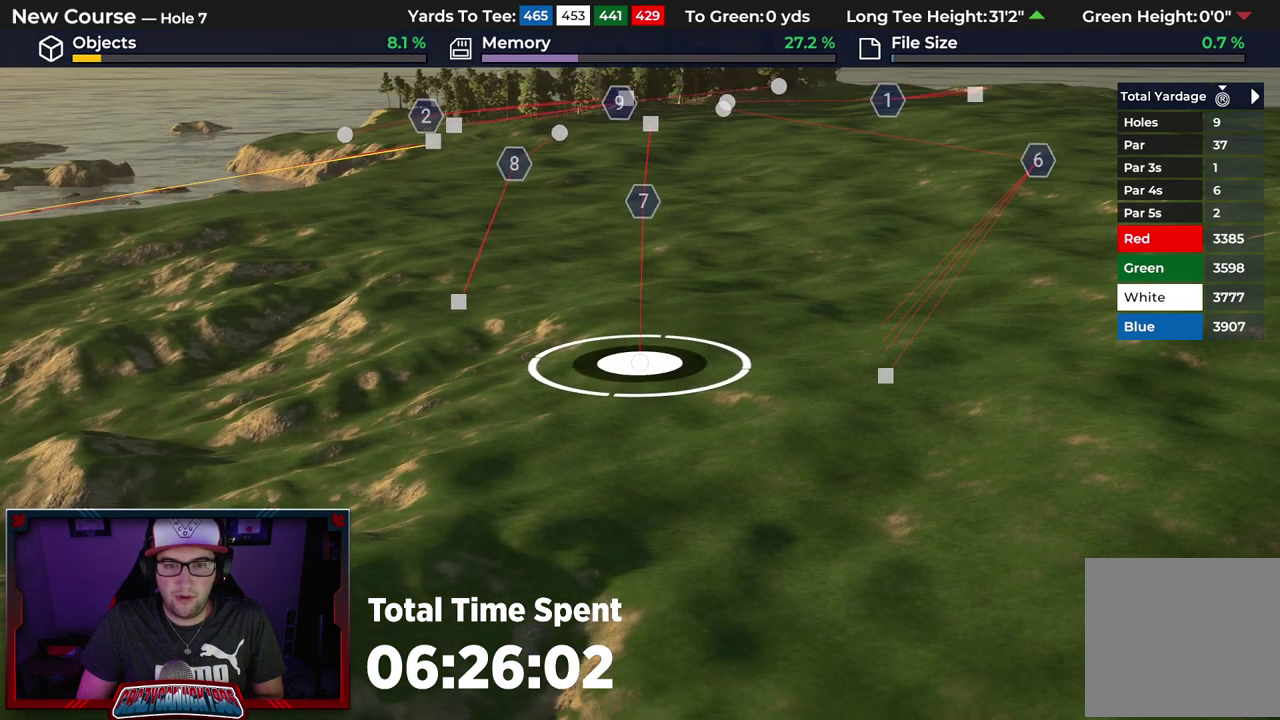
{"dt_ms": 500, "buttons": [], "left_stick": "center", "right_stick": "center", "events": []}
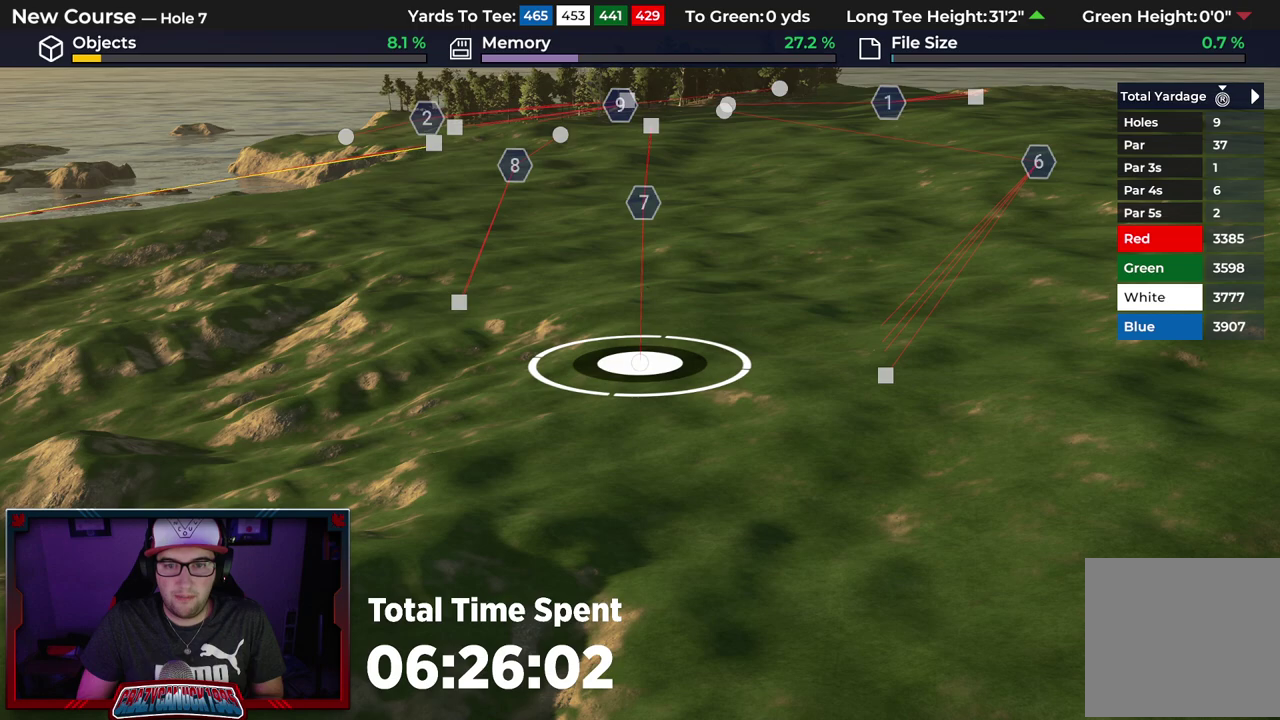
{"dt_ms": 500, "buttons": [], "left_stick": "center", "right_stick": "center", "events": []}
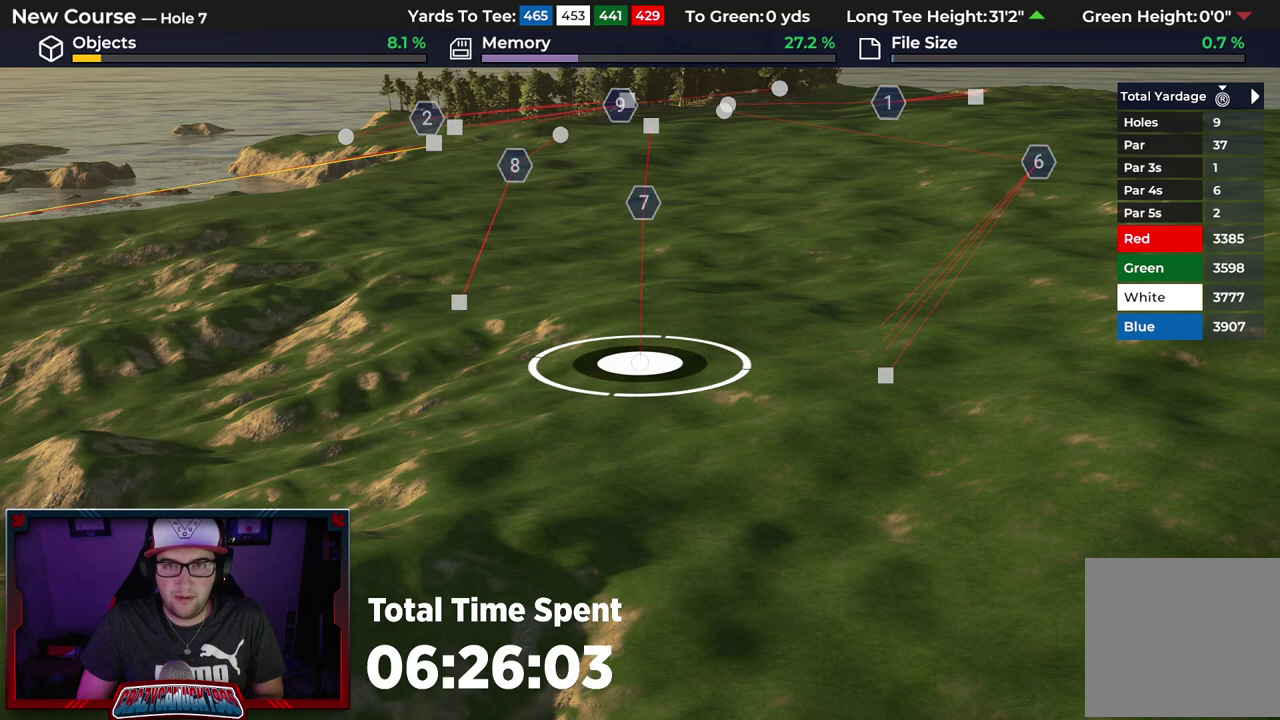
{"dt_ms": 500, "buttons": [], "left_stick": "center", "right_stick": "center", "events": [[183, "A", "down"], [267, "A", "up"]]}
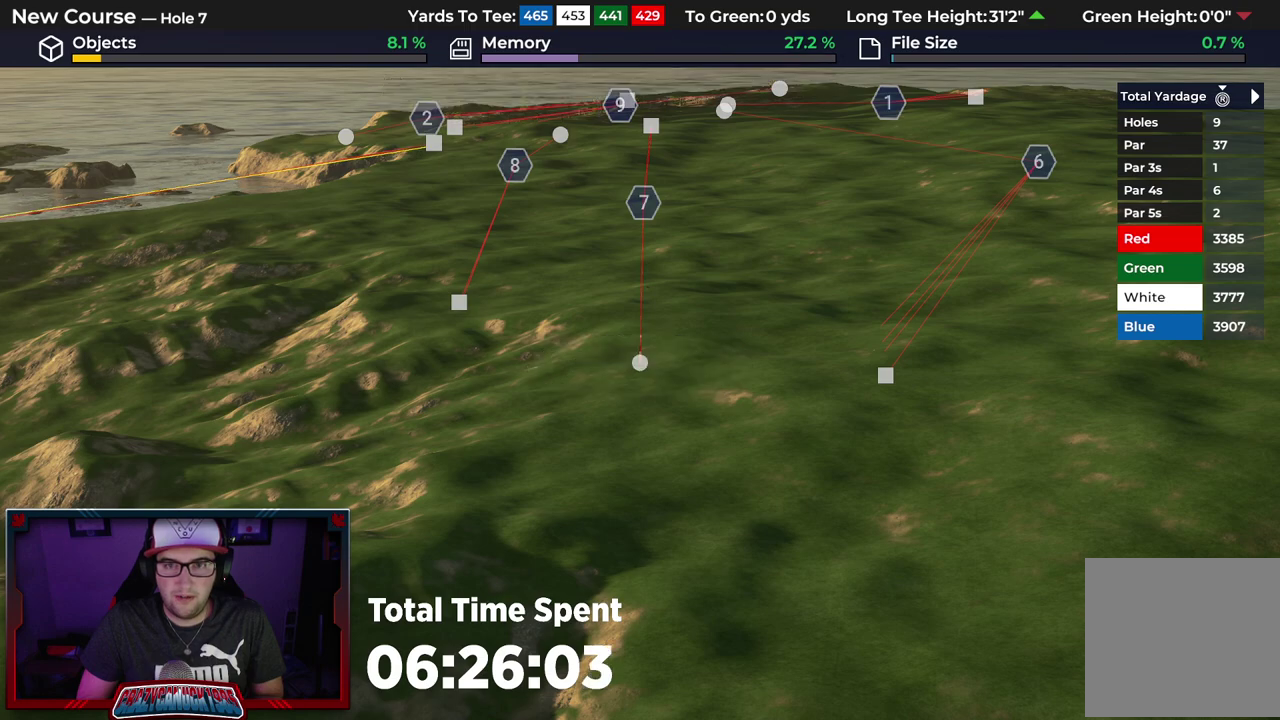
{"dt_ms": 500, "buttons": ["L2"], "left_stick": "down", "right_stick": "center", "events": [[283, "L2", "down"], [317, "left_stick", "down"]]}
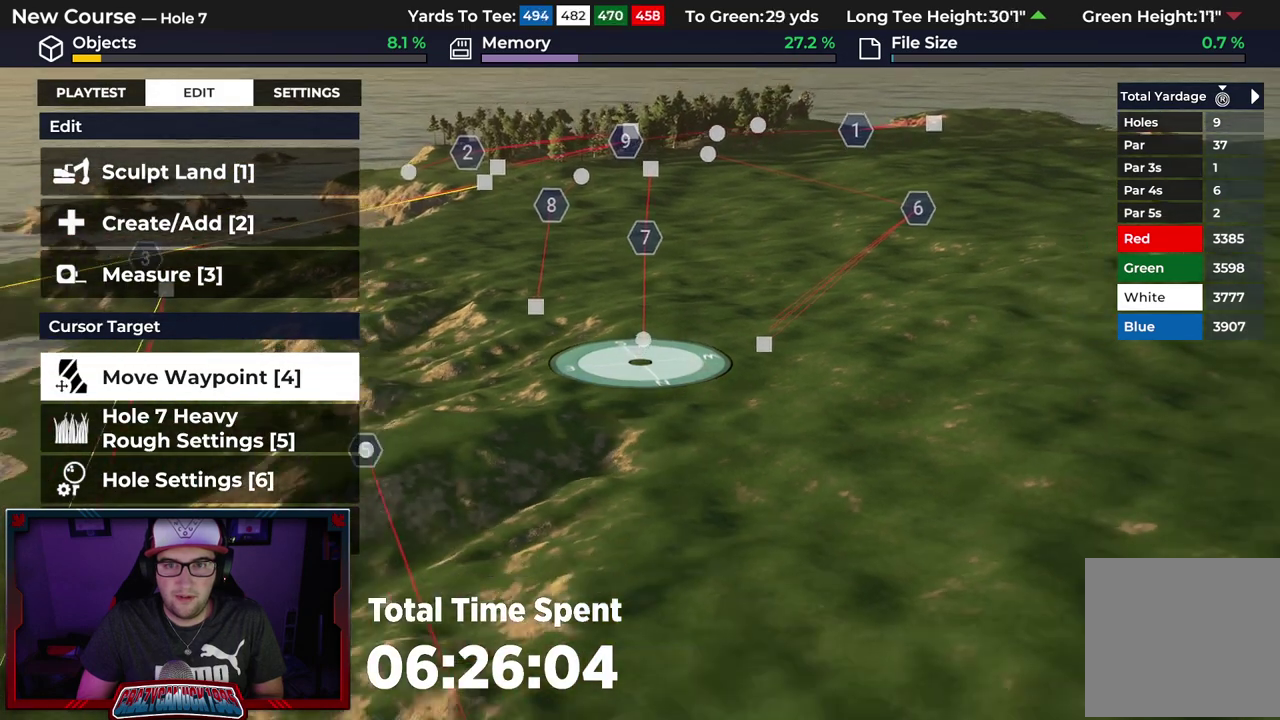
{"dt_ms": 500, "buttons": [], "left_stick": "center", "right_stick": "center", "events": [[50, "right_stick", "up"], [67, "left_stick", "center"], [183, "L2", "up"], [300, "right_stick", "center"]]}
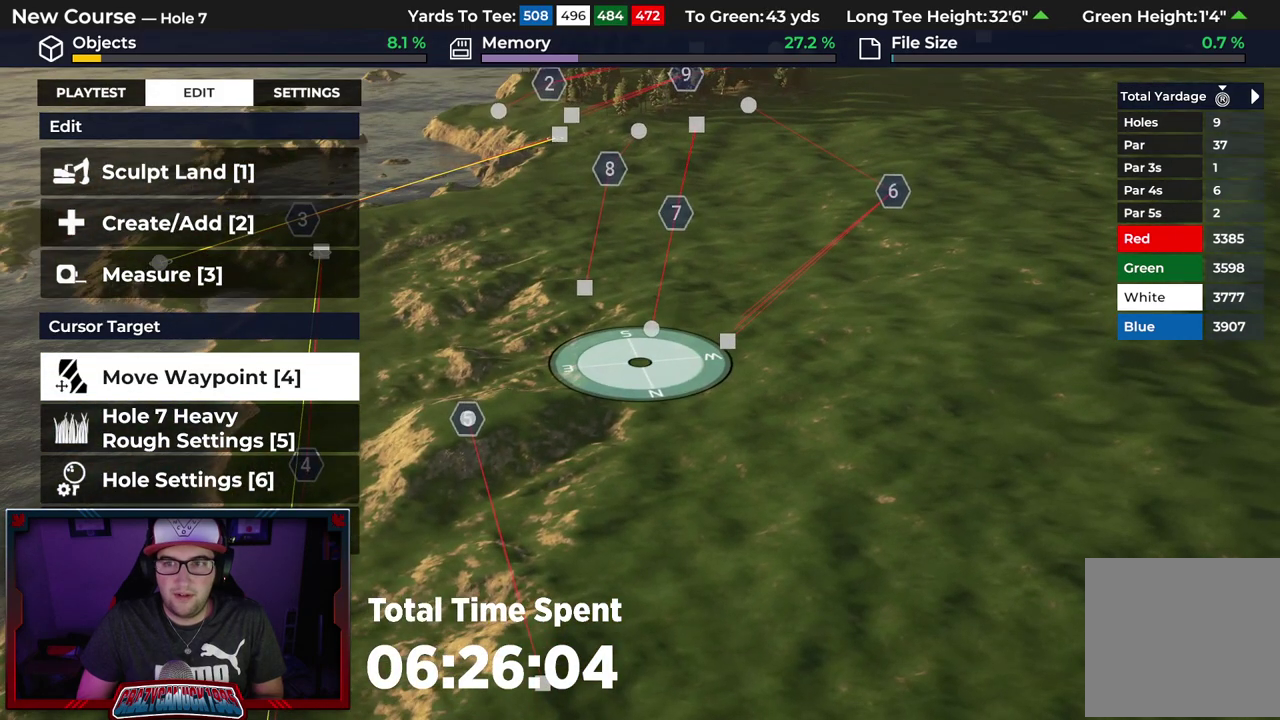
{"dt_ms": 500, "buttons": [], "left_stick": "up", "right_stick": "center", "events": [[133, "left_stick", "up"]]}
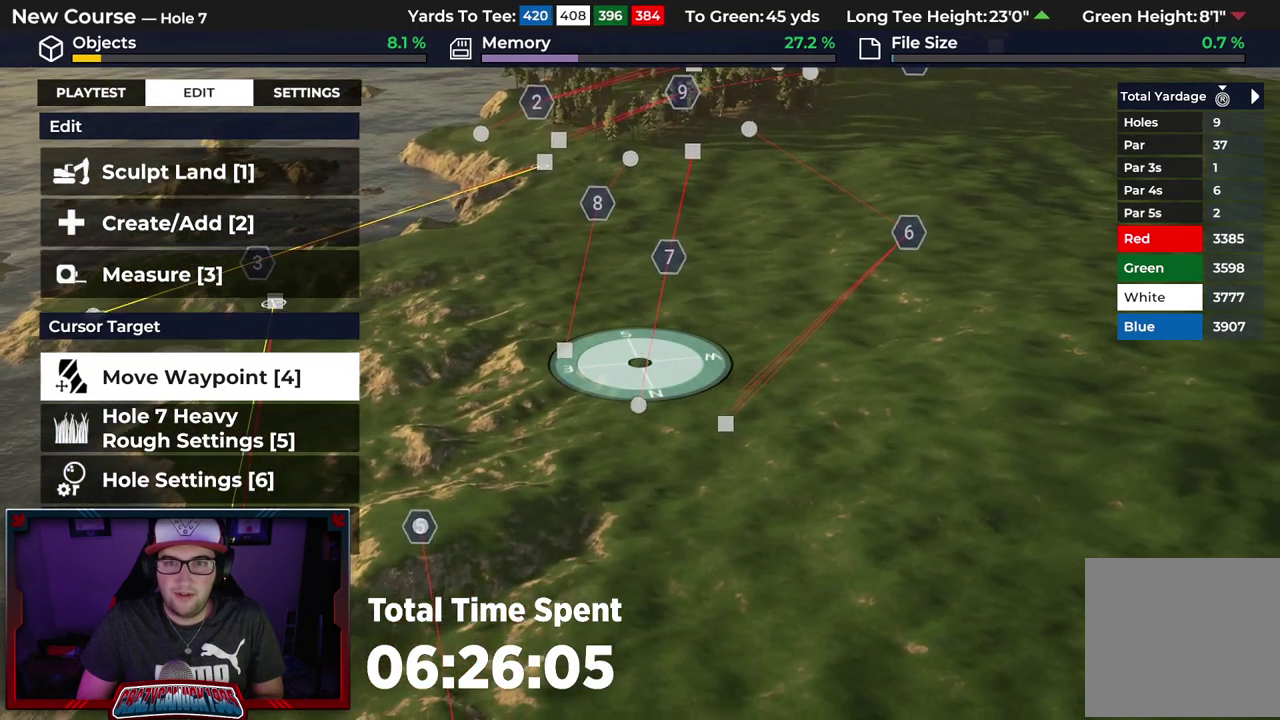
{"dt_ms": 500, "buttons": [], "left_stick": "center", "right_stick": "center", "events": [[83, "left_stick", "center"]]}
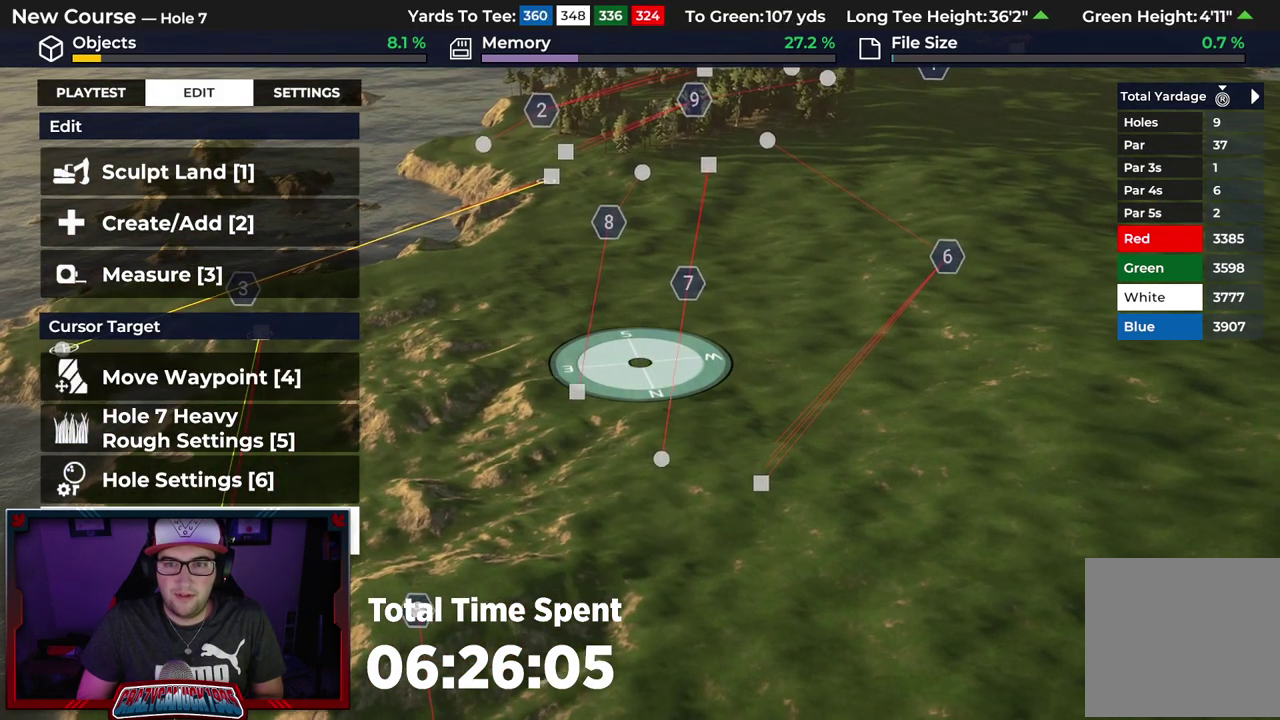
{"dt_ms": 500, "buttons": [], "left_stick": "center", "right_stick": "center", "events": [[100, "L2", "down"], [367, "L2", "up"]]}
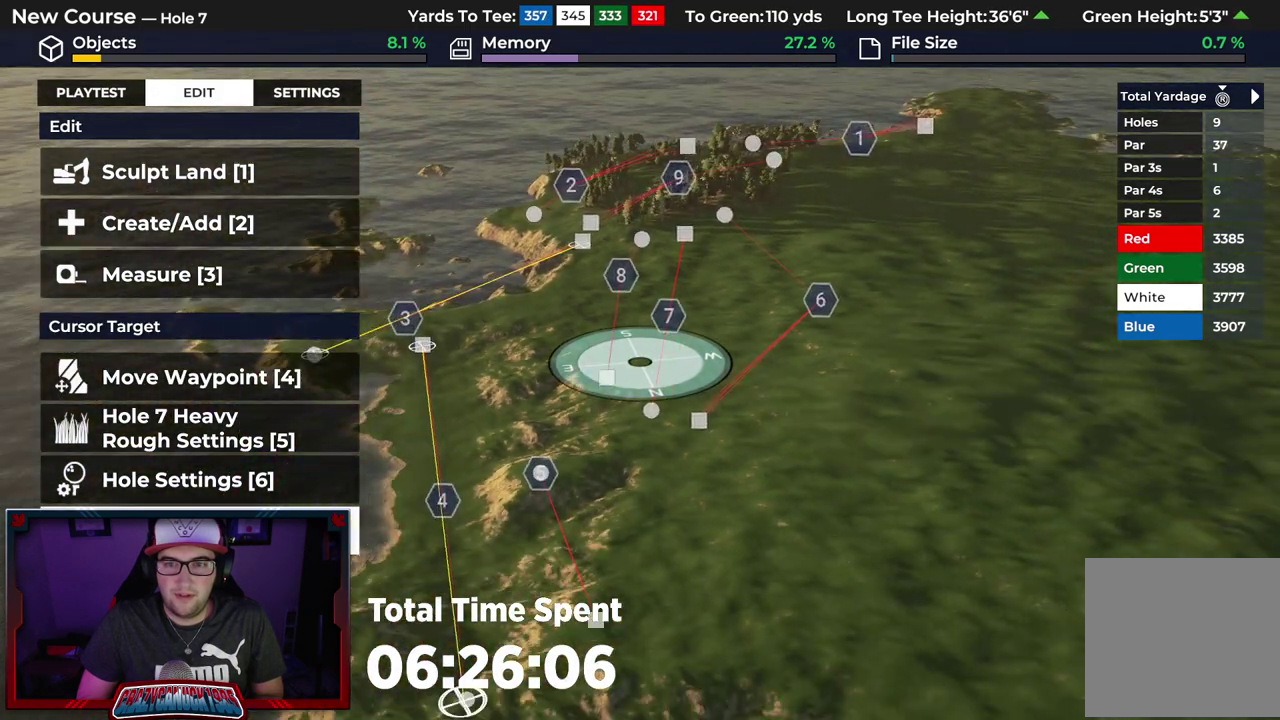
{"dt_ms": 300, "buttons": [], "left_stick": "center", "right_stick": "up", "events": [[150, "right_stick", "up"]]}
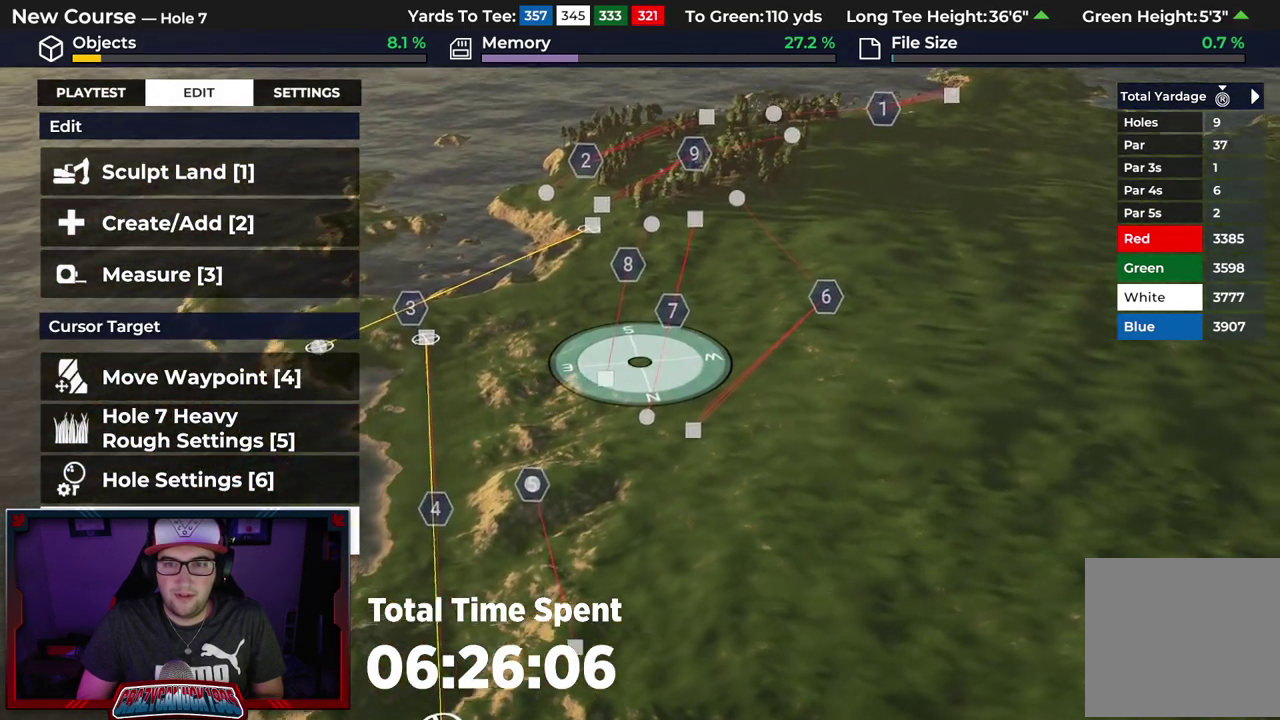
{"dt_ms": 500, "buttons": [], "left_stick": "up", "right_stick": "center", "events": [[100, "R2", "down"], [367, "left_stick", "up"], [367, "right_stick", "center"], [400, "R2", "up"]]}
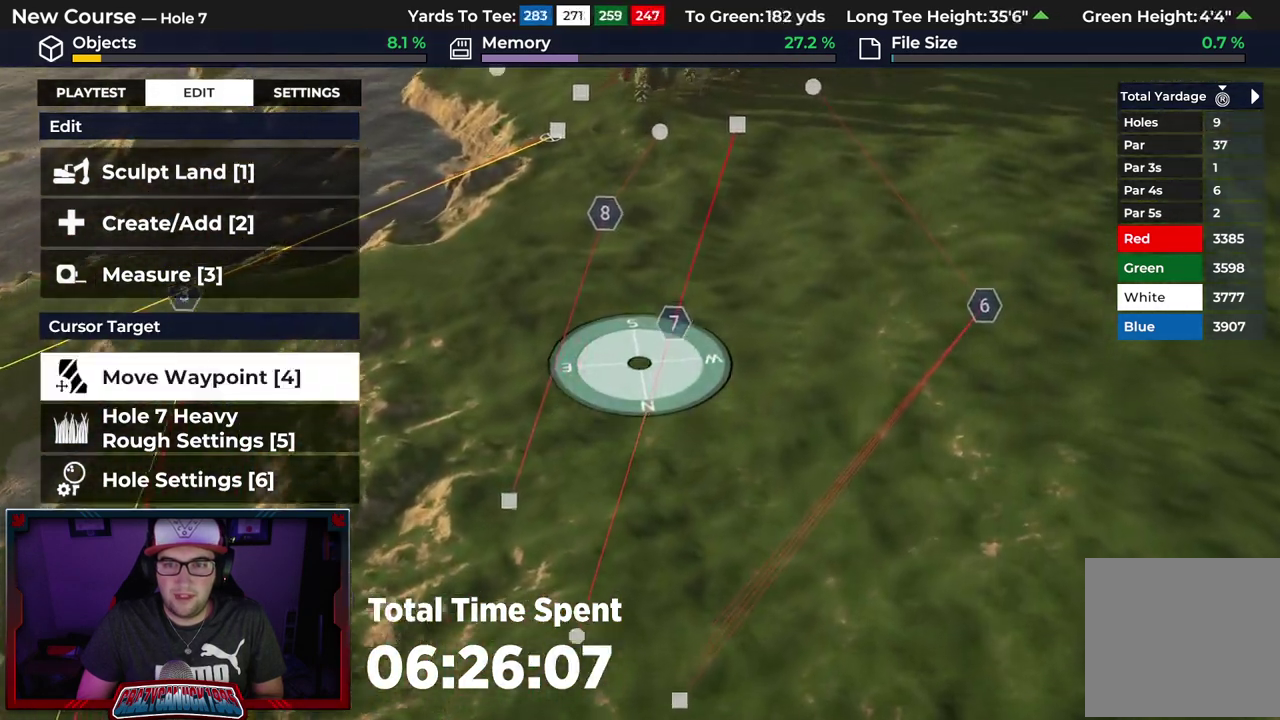
{"dt_ms": 700, "buttons": [], "left_stick": "center", "right_stick": "center", "events": [[167, "left_stick", "center"], [567, "A", "down"], [617, "A", "up"]]}
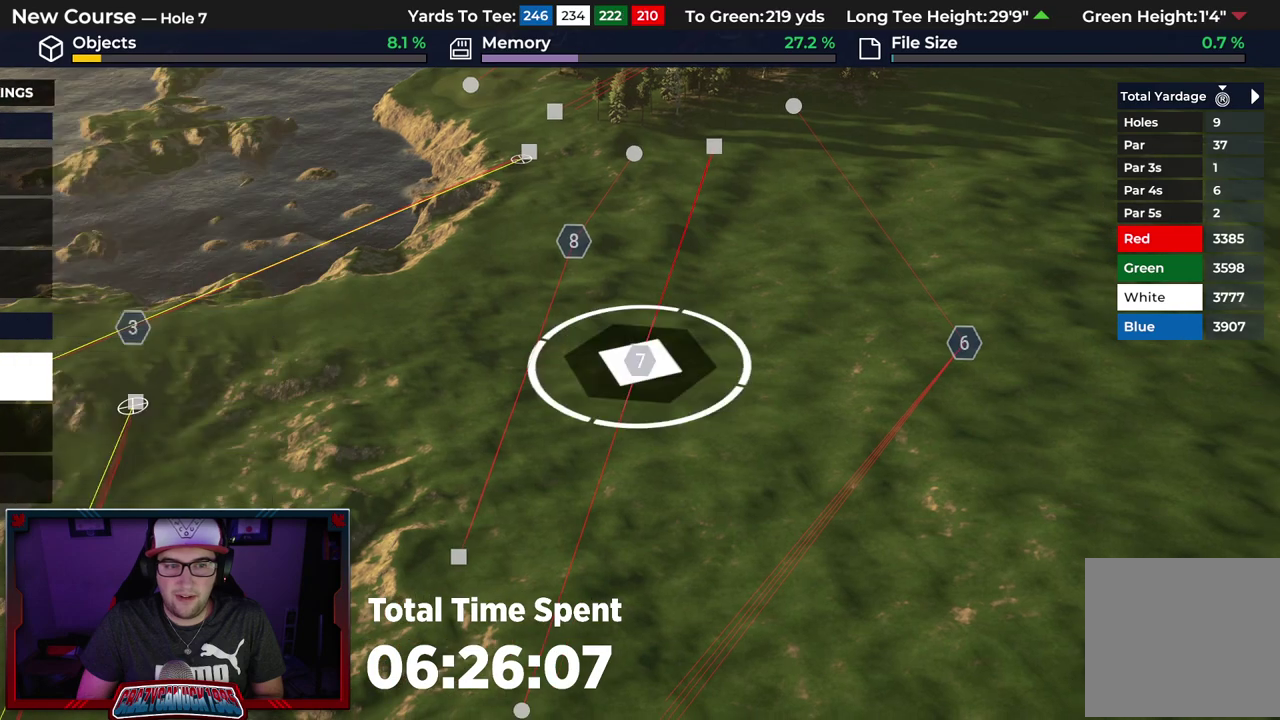
{"dt_ms": 300, "buttons": [], "left_stick": "center", "right_stick": "center", "events": []}
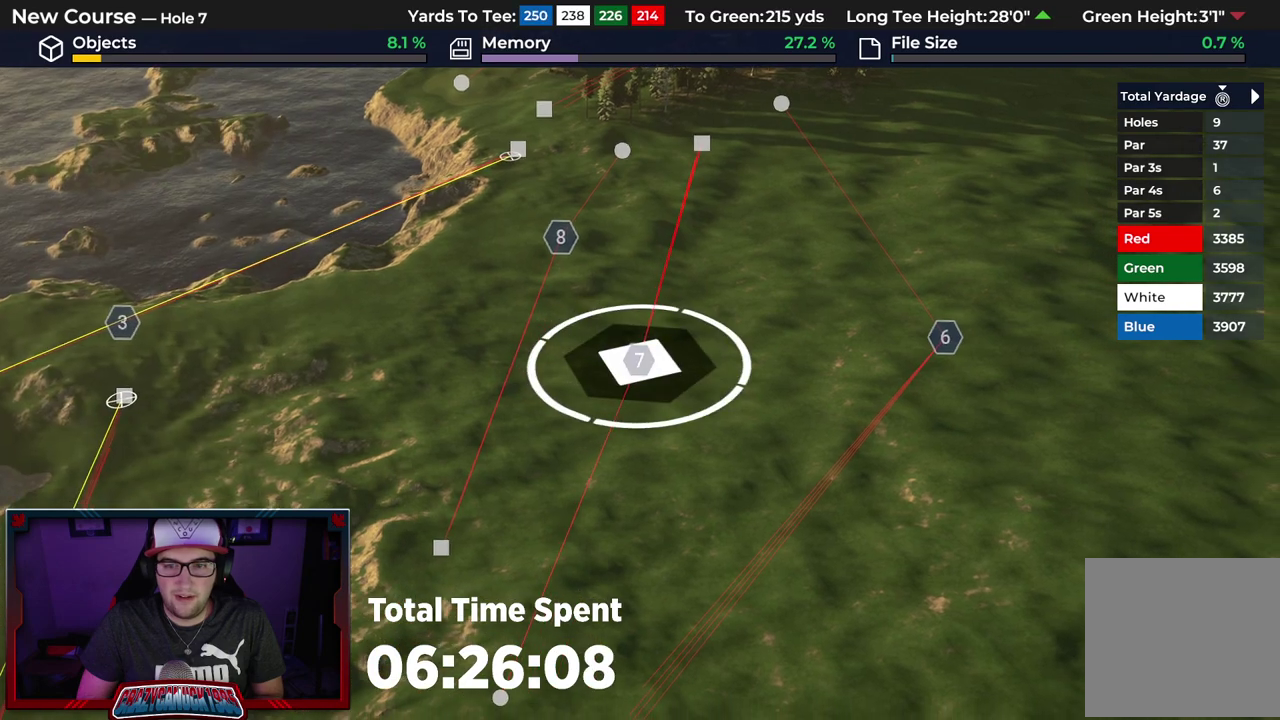
{"dt_ms": 700, "buttons": [], "left_stick": "center", "right_stick": "down-left", "events": [[500, "L2", "down"], [550, "right_stick", "down-left"], [667, "L2", "up"]]}
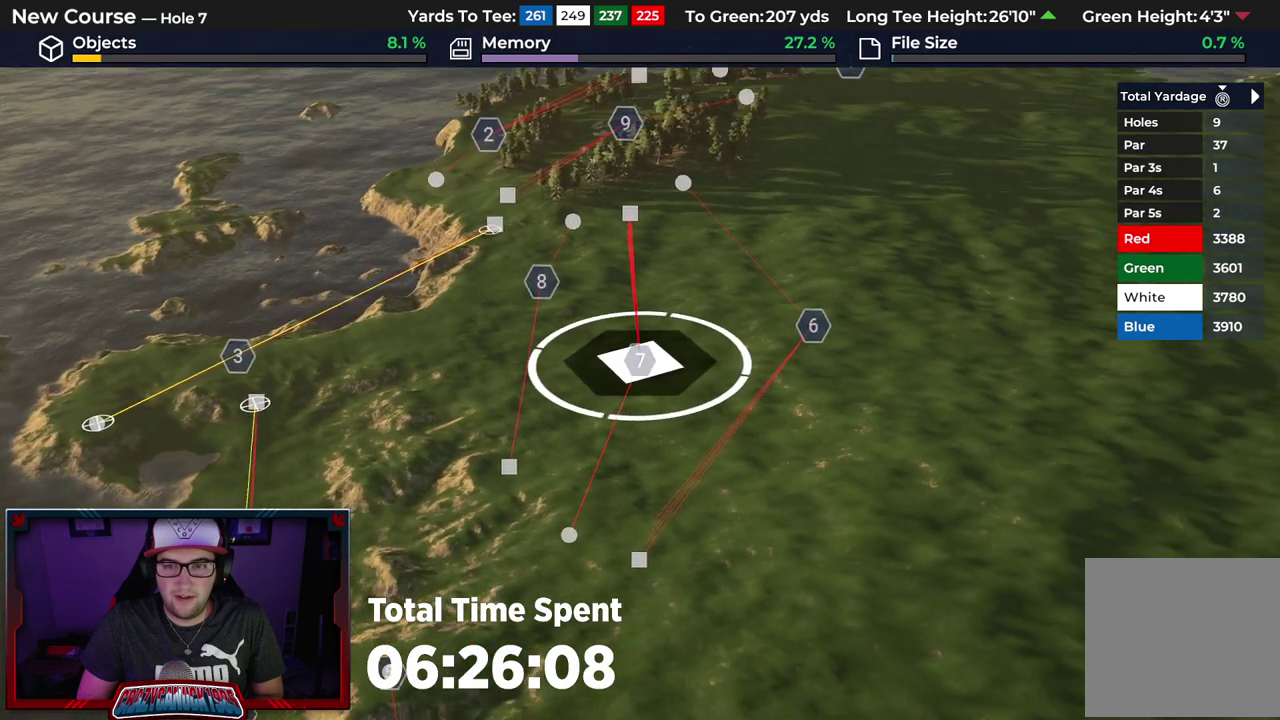
{"dt_ms": 500, "buttons": [], "left_stick": "center", "right_stick": "center", "events": [[33, "right_stick", "center"], [317, "A", "down"], [383, "A", "up"]]}
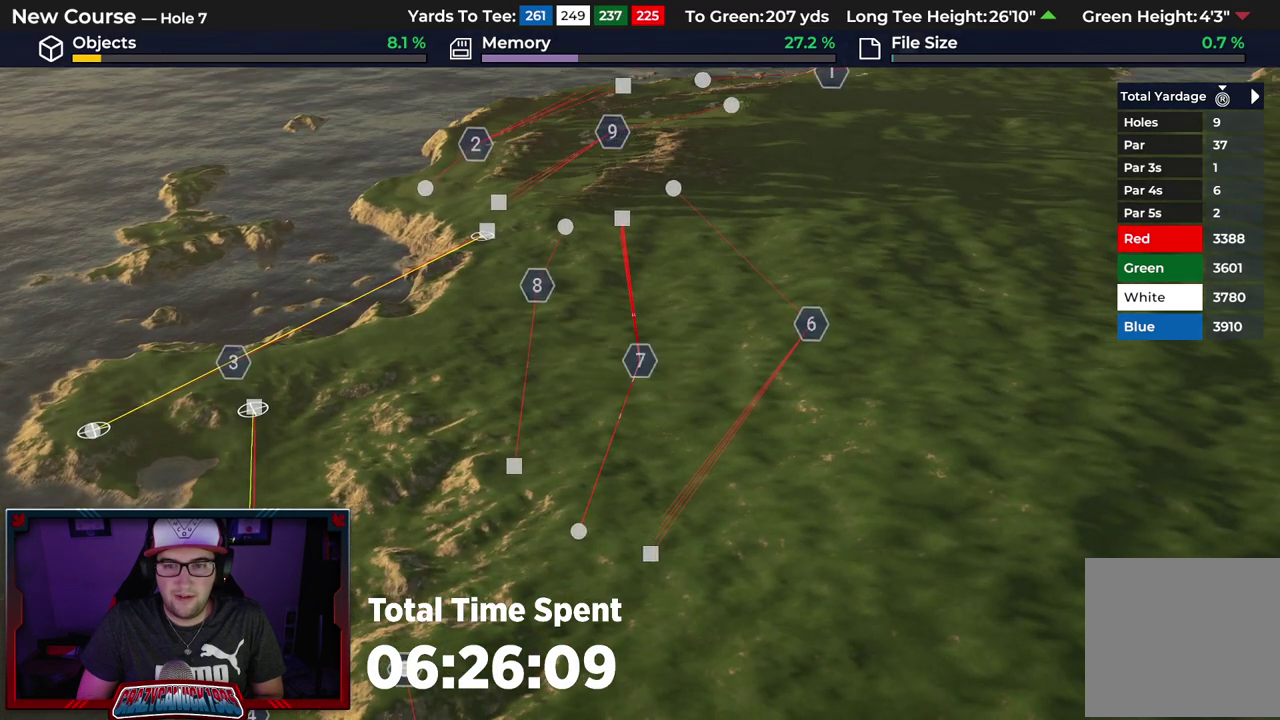
{"dt_ms": 500, "buttons": [], "left_stick": "down", "right_stick": "center", "events": [[450, "left_stick", "down"]]}